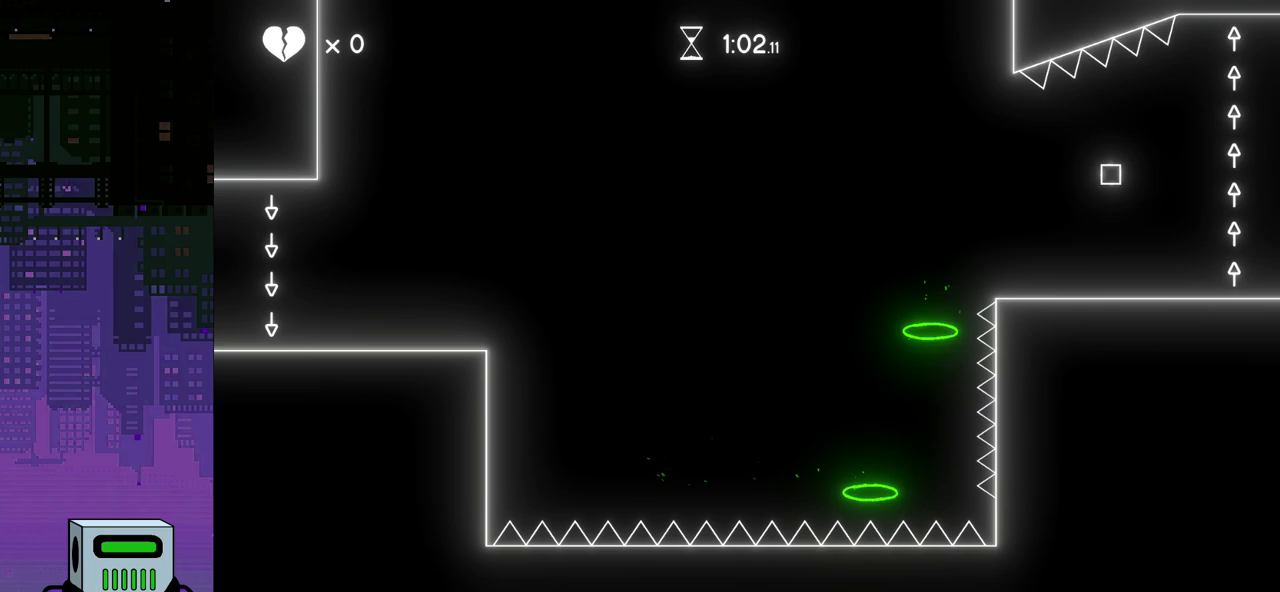
Gameplay with a controller (PlayStation layout); each line is a JSON object with the inputs held at the frame after it. "events" lists button and stick changes between this image and that frame as [ms after this image, input, new state], when the widget could be followed in between. Not read: left_stick right_stick.
{"buttons": ["DPAD_RIGHT"], "events": []}
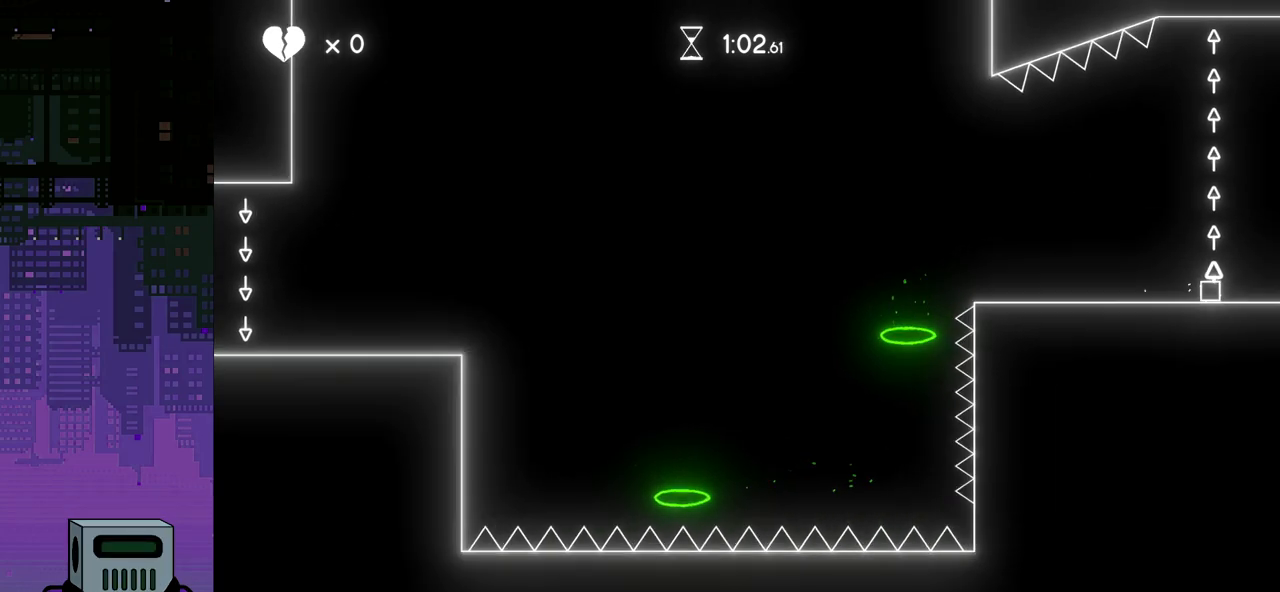
{"buttons": ["DPAD_RIGHT"], "events": []}
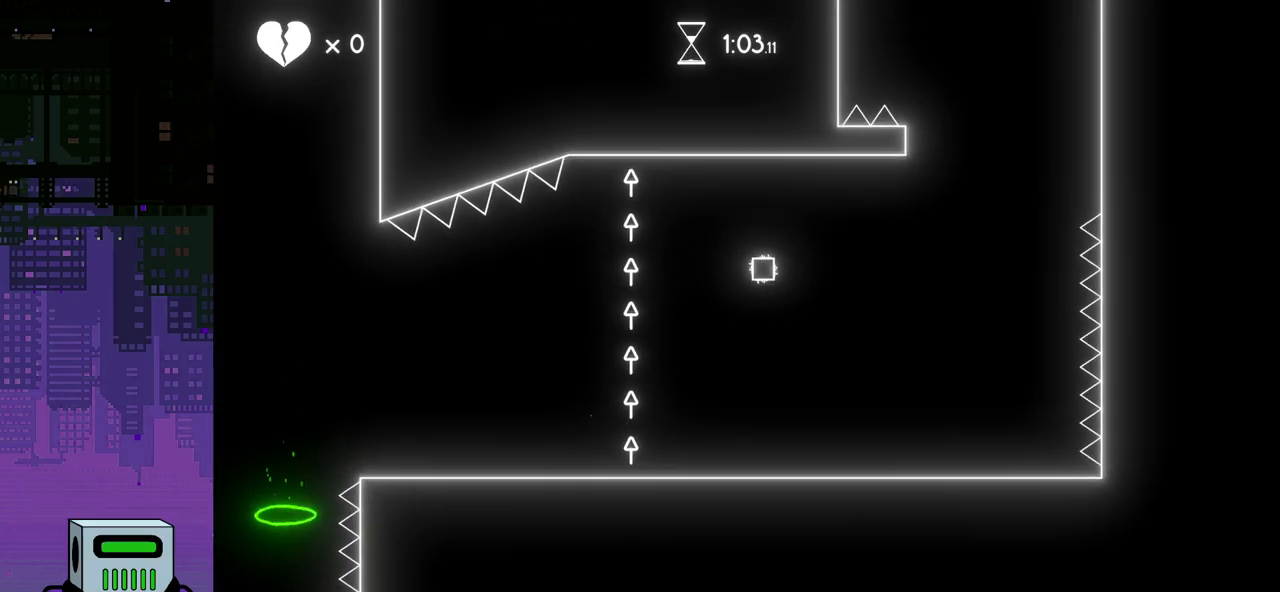
{"buttons": [], "events": [[250, "DPAD_RIGHT", "up"]]}
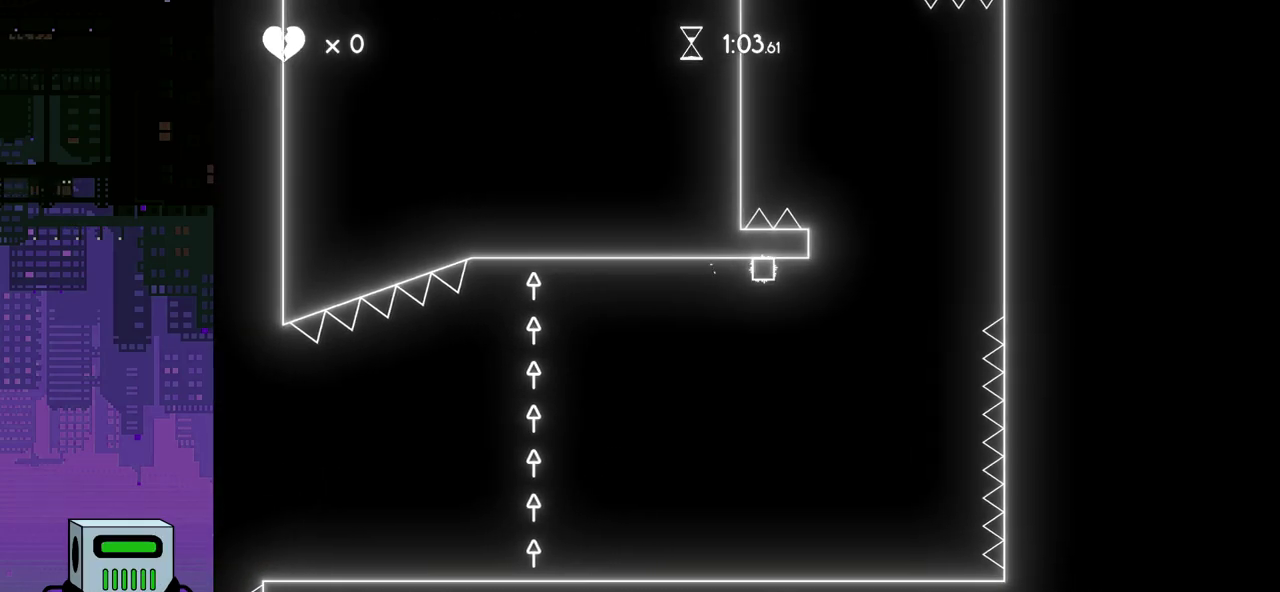
{"buttons": ["DPAD_RIGHT"], "events": [[267, "DPAD_RIGHT", "down"]]}
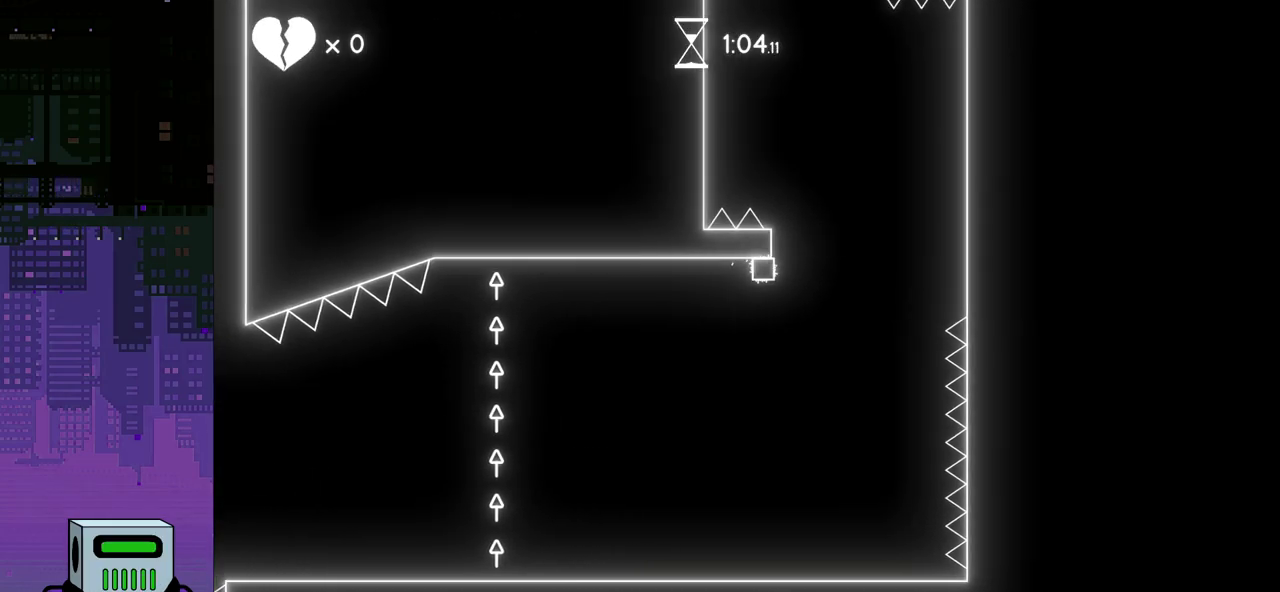
{"buttons": [], "events": [[133, "DPAD_RIGHT", "up"]]}
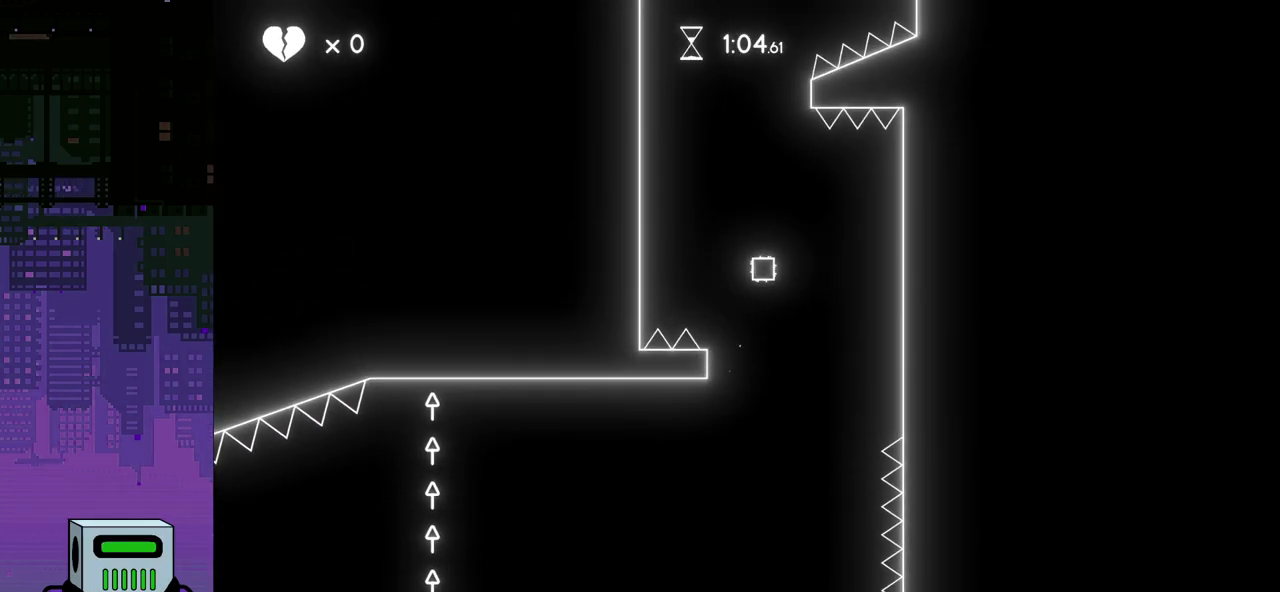
{"buttons": ["DPAD_DOWN", "DPAD_RIGHT"], "events": [[100, "DPAD_RIGHT", "down"], [117, "DPAD_DOWN", "down"]]}
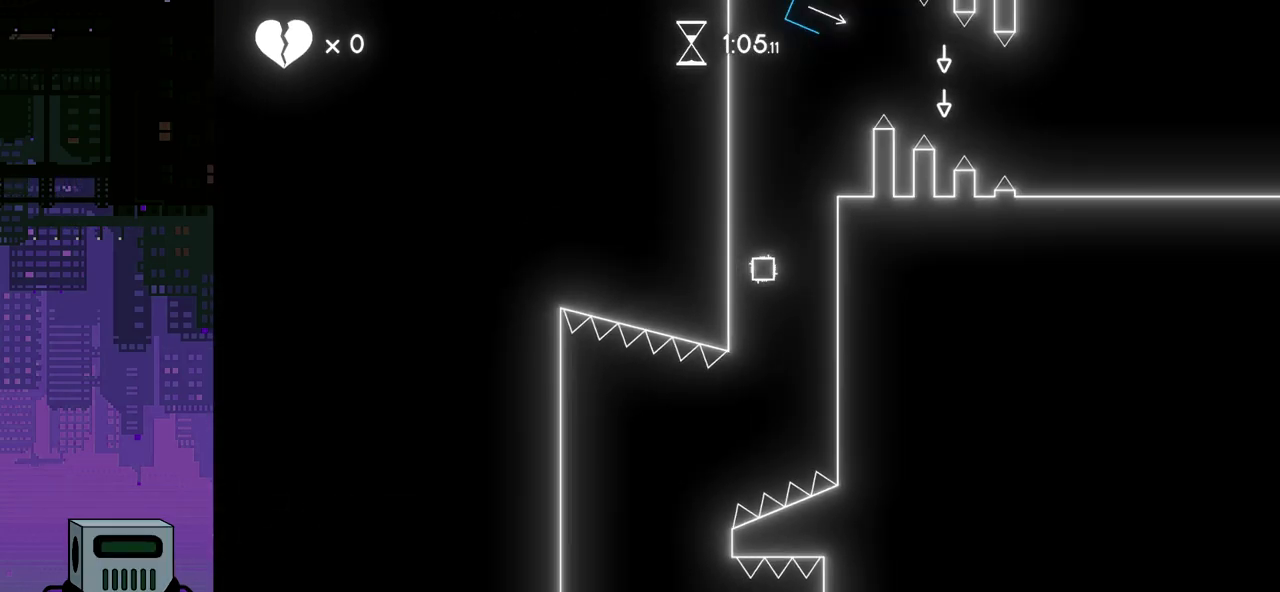
{"buttons": ["DPAD_RIGHT"], "events": [[500, "DPAD_DOWN", "up"]]}
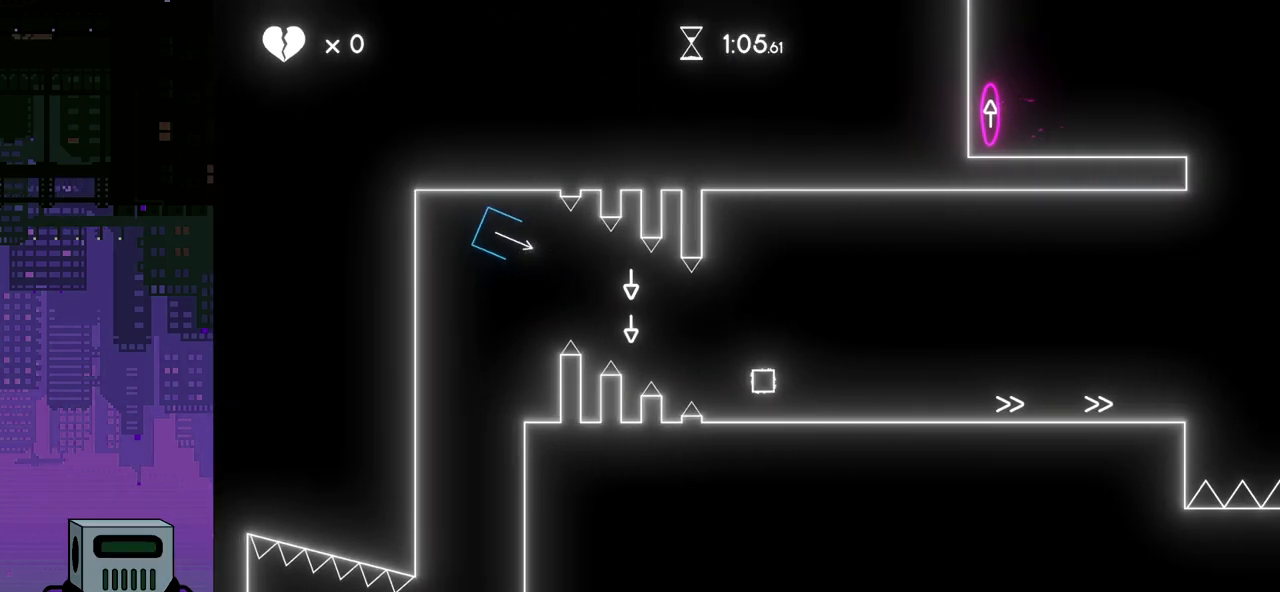
{"buttons": ["DPAD_RIGHT"], "events": []}
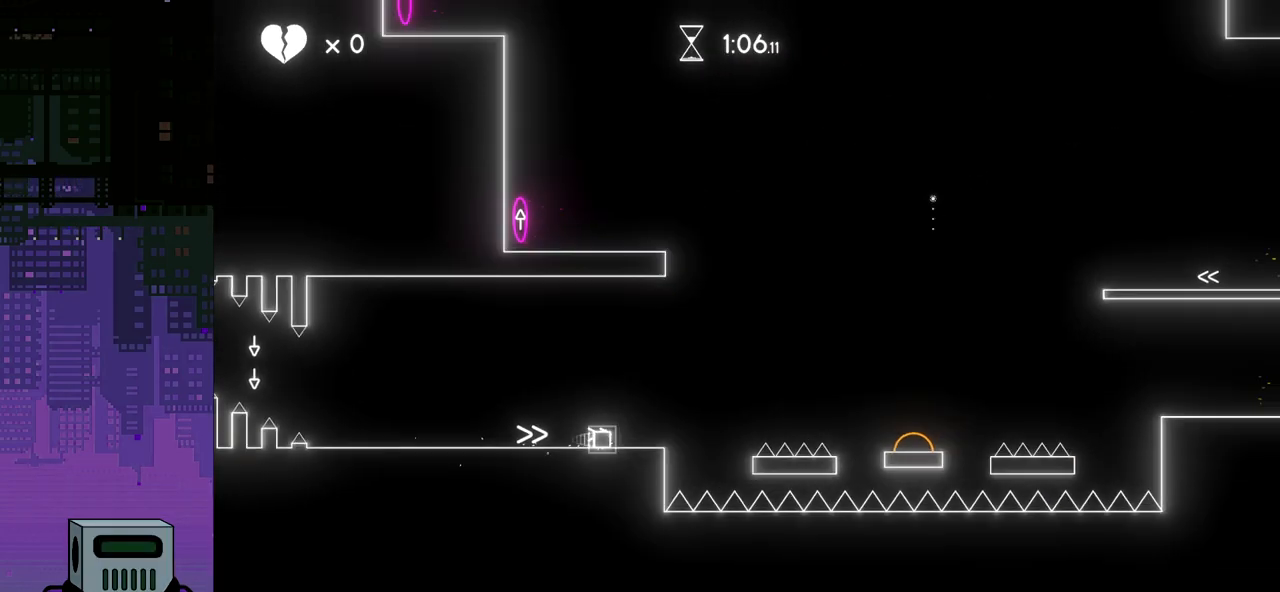
{"buttons": ["DPAD_RIGHT"], "events": [[133, "CROSS", "down"], [150, "DPAD_DOWN", "down"], [300, "DPAD_DOWN", "up"], [333, "CROSS", "up"]]}
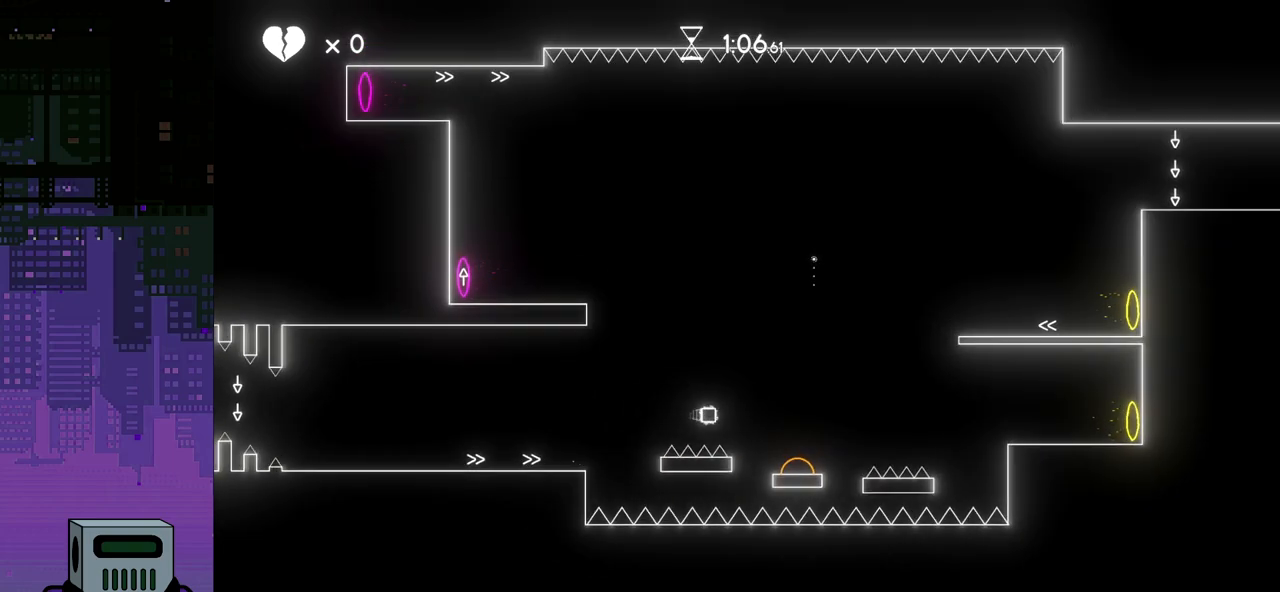
{"buttons": ["DPAD_RIGHT"], "events": []}
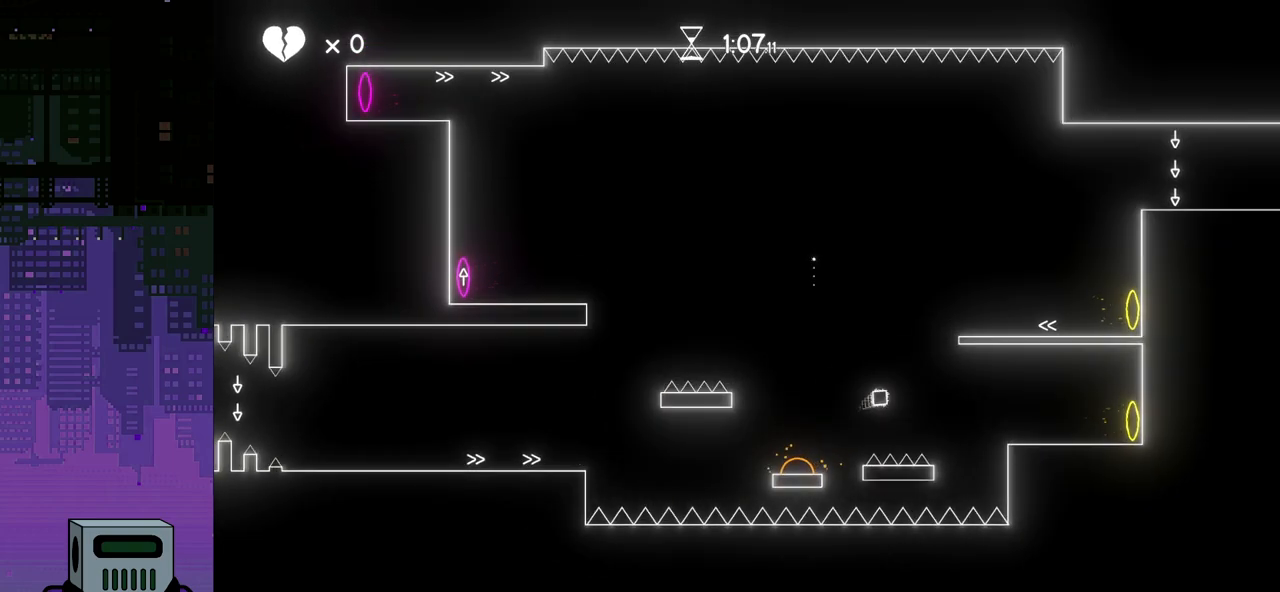
{"buttons": ["DPAD_RIGHT"], "events": []}
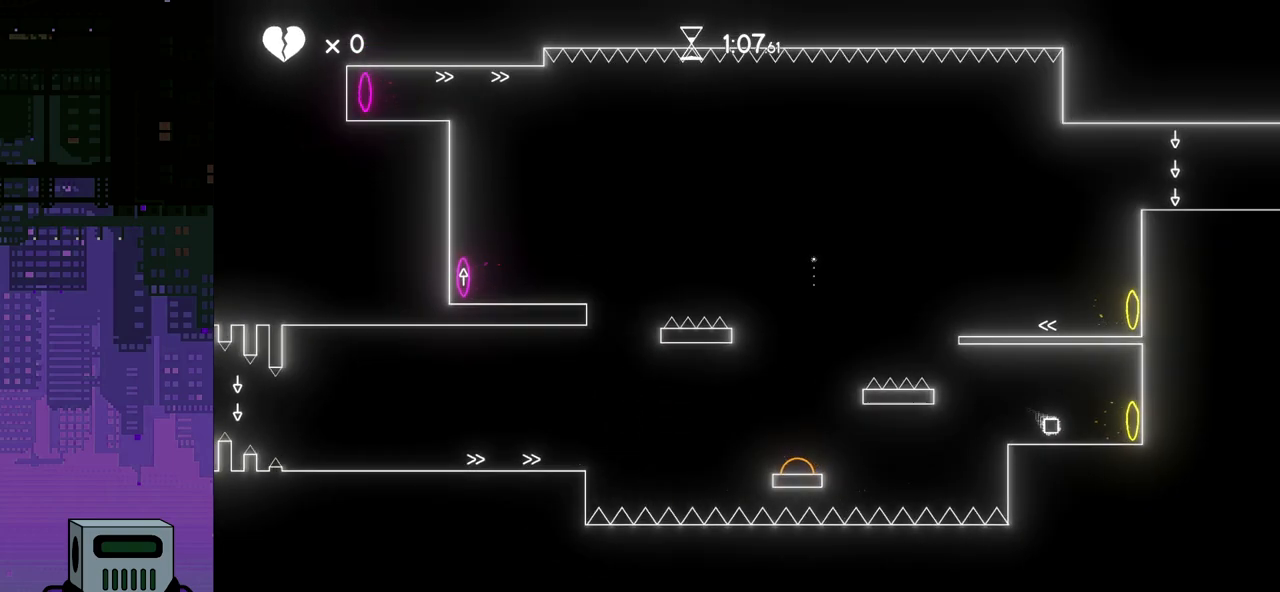
{"buttons": ["DPAD_LEFT"], "events": [[483, "DPAD_RIGHT", "up"], [500, "DPAD_LEFT", "down"]]}
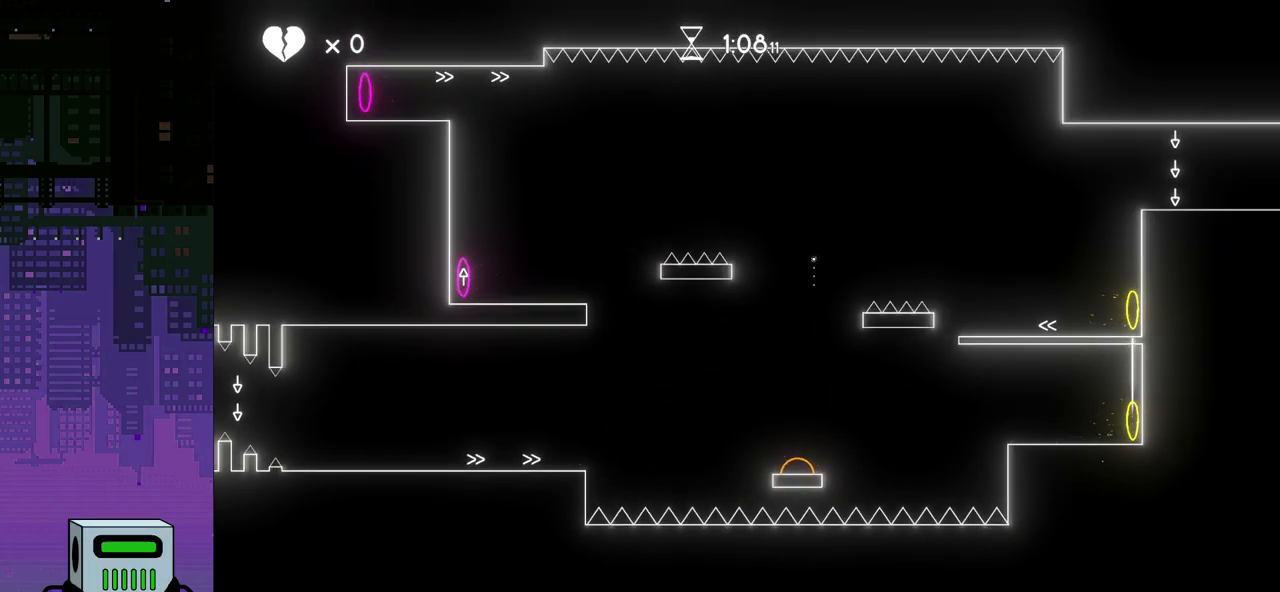
{"buttons": ["DPAD_LEFT"], "events": []}
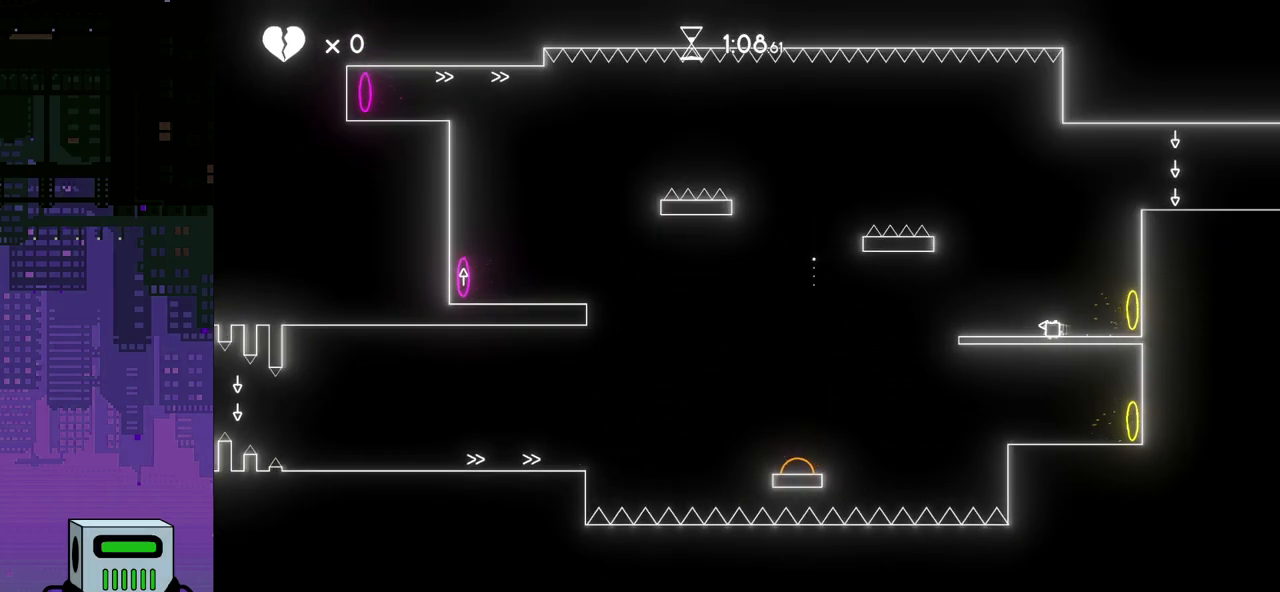
{"buttons": ["CROSS", "DPAD_LEFT"], "events": [[217, "CROSS", "down"]]}
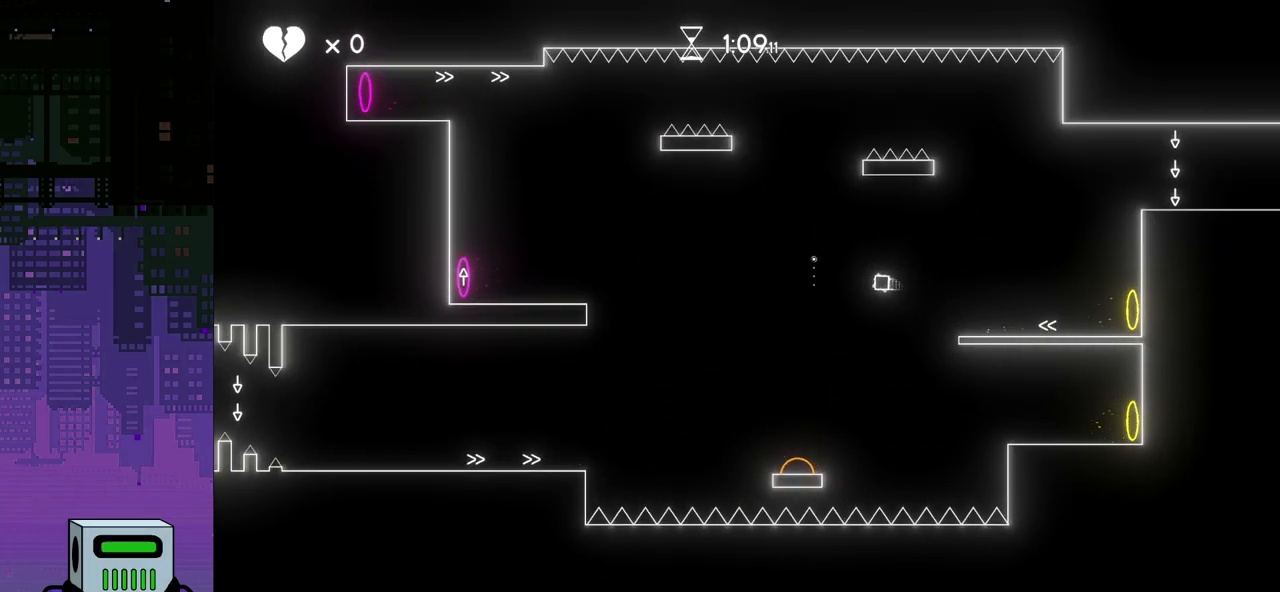
{"buttons": ["CROSS", "DPAD_LEFT"], "events": [[50, "CROSS", "up"], [150, "CROSS", "down"], [233, "CROSS", "up"], [283, "CROSS", "down"]]}
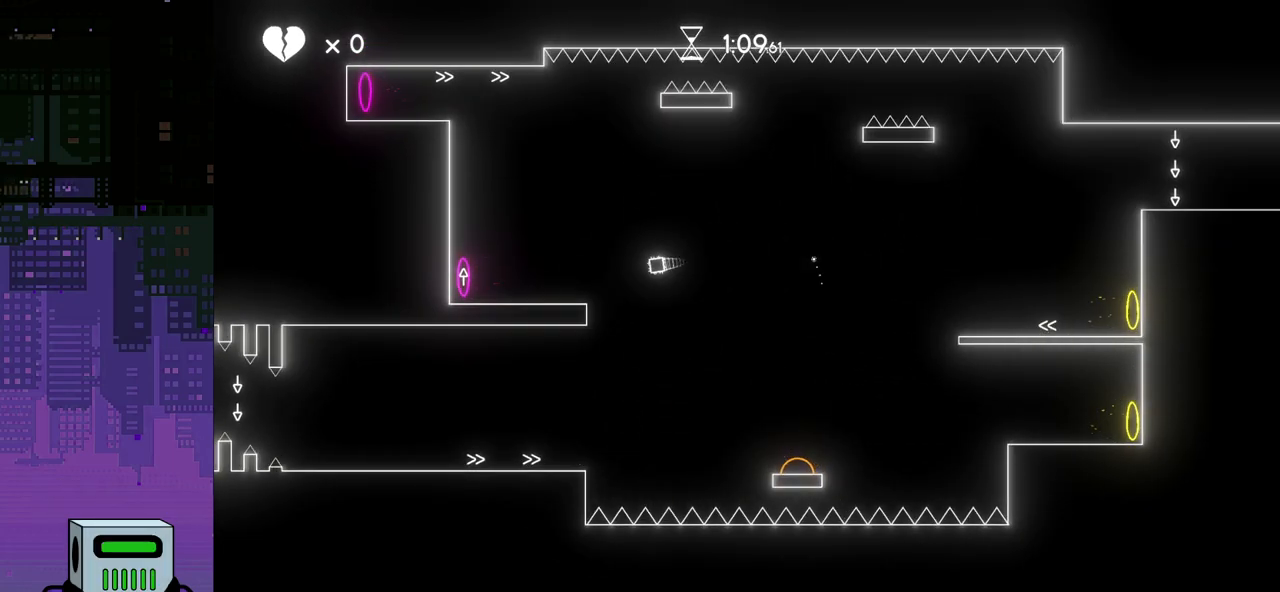
{"buttons": ["DPAD_LEFT"], "events": [[50, "CROSS", "up"]]}
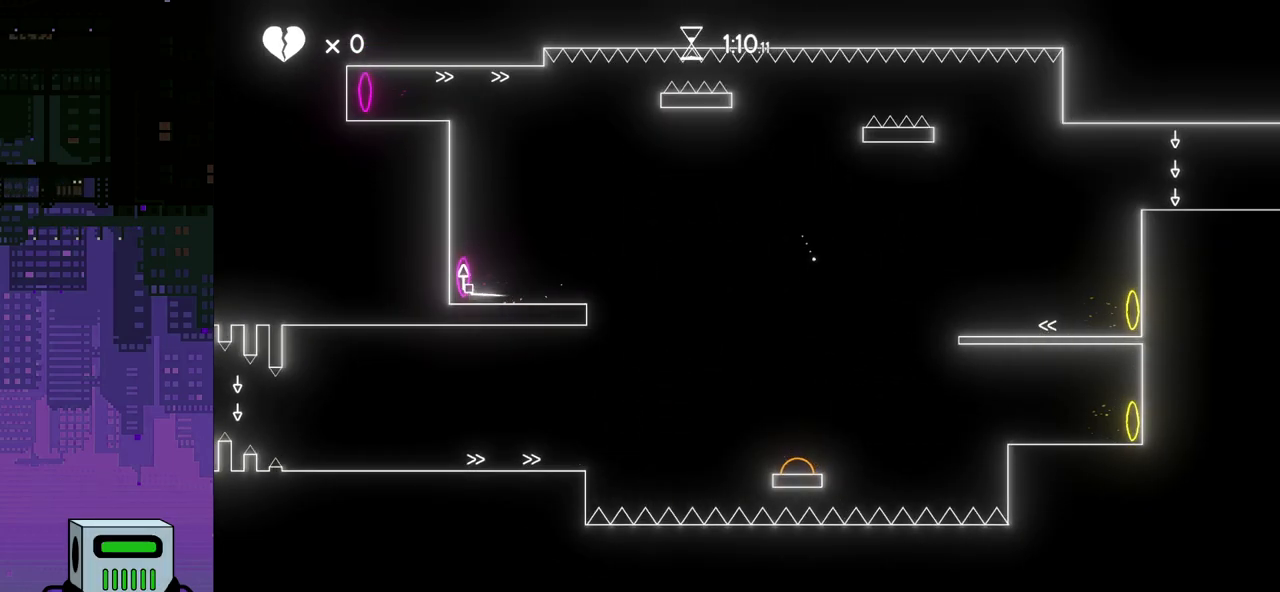
{"buttons": ["DPAD_RIGHT"], "events": [[133, "DPAD_LEFT", "up"], [200, "DPAD_RIGHT", "down"]]}
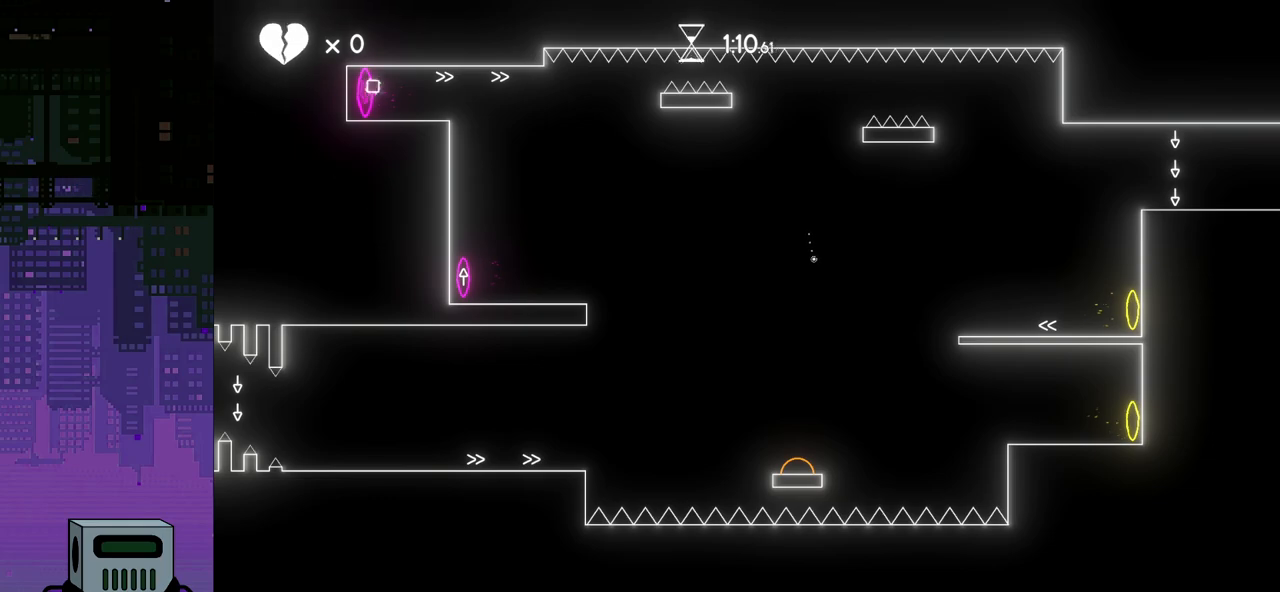
{"buttons": ["CROSS", "DPAD_RIGHT"], "events": [[433, "CROSS", "down"]]}
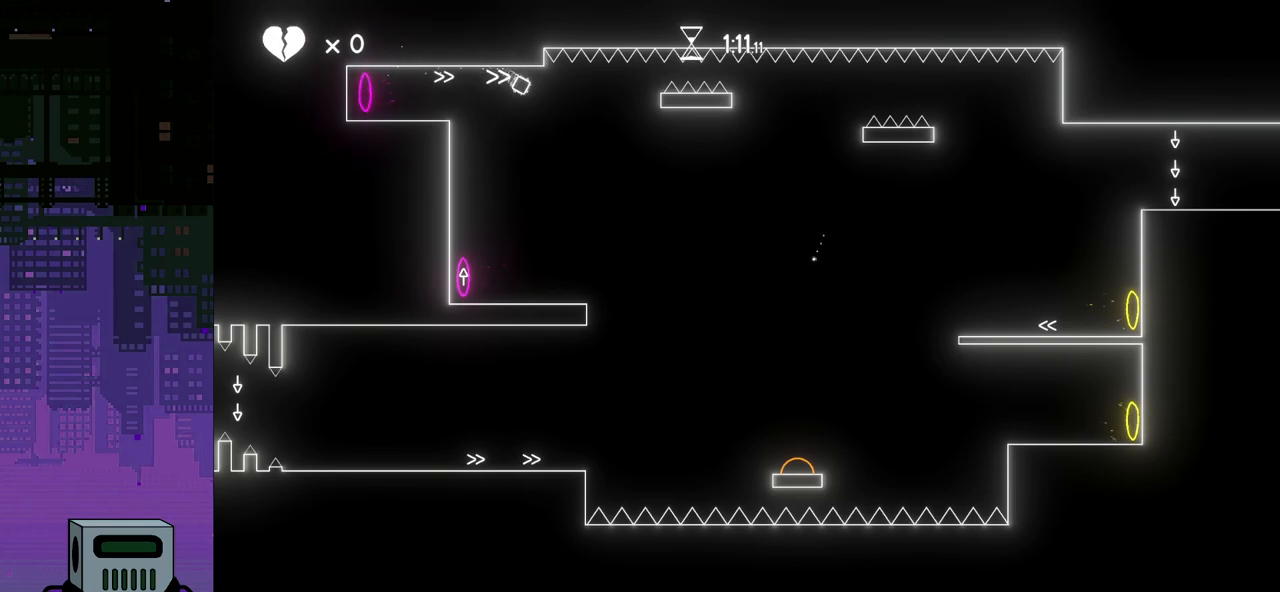
{"buttons": ["CROSS", "DPAD_RIGHT"], "events": [[33, "CROSS", "up"], [500, "CROSS", "down"]]}
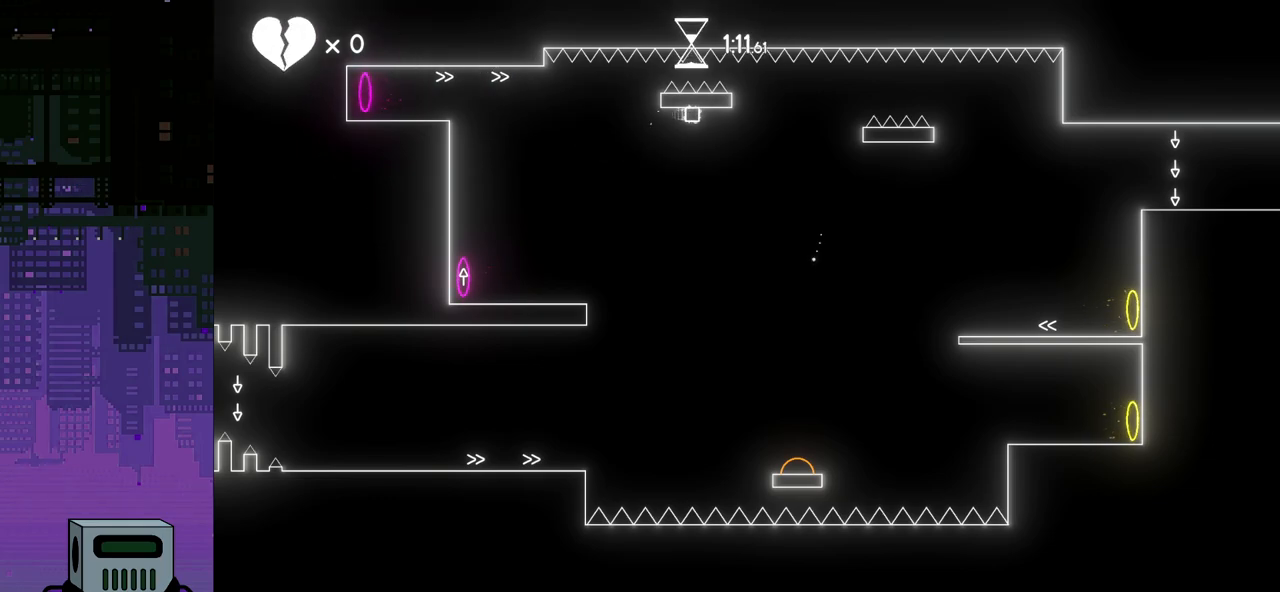
{"buttons": ["DPAD_RIGHT"], "events": [[100, "CROSS", "up"]]}
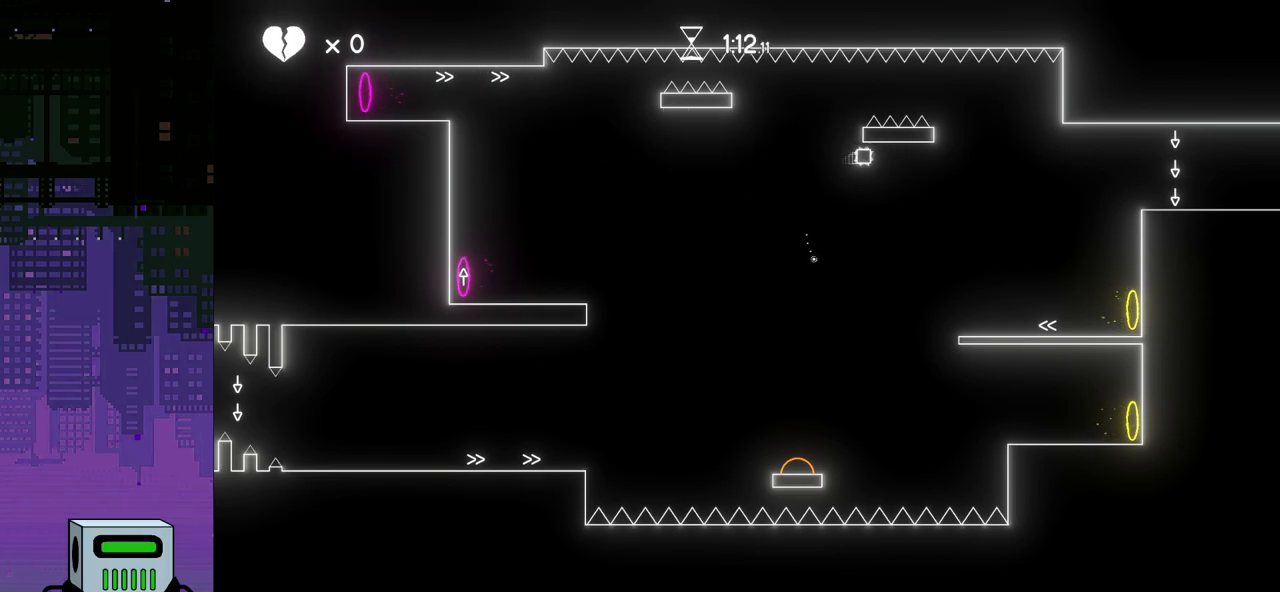
{"buttons": ["DPAD_RIGHT"], "events": [[133, "CROSS", "down"], [233, "CROSS", "up"]]}
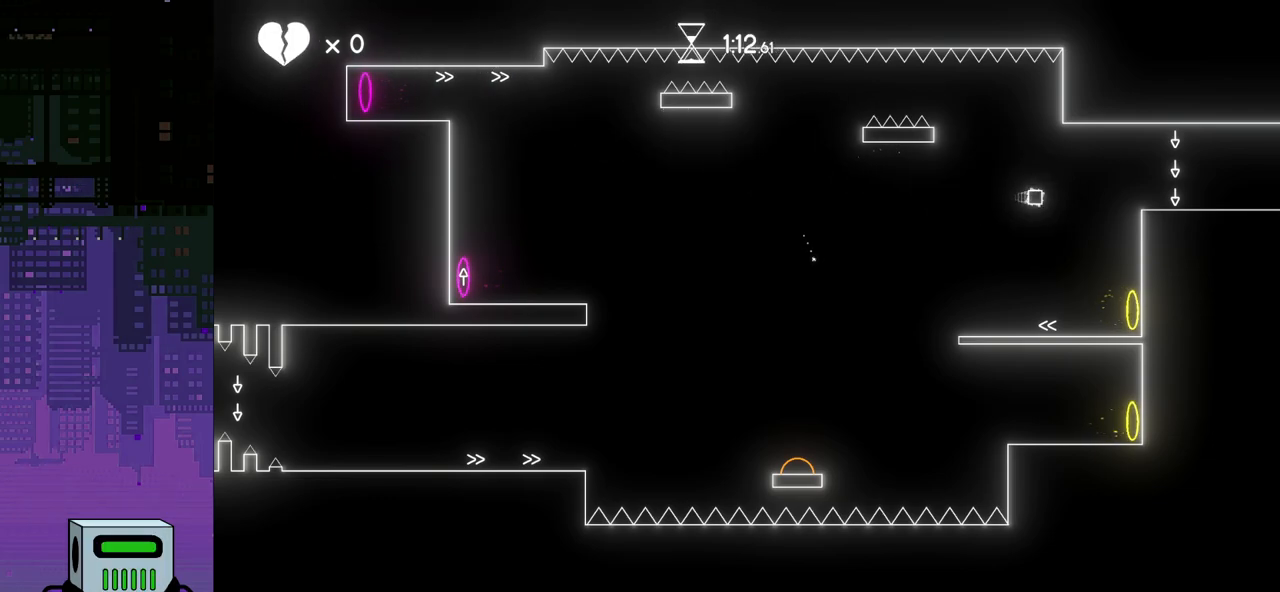
{"buttons": ["DPAD_RIGHT"], "events": []}
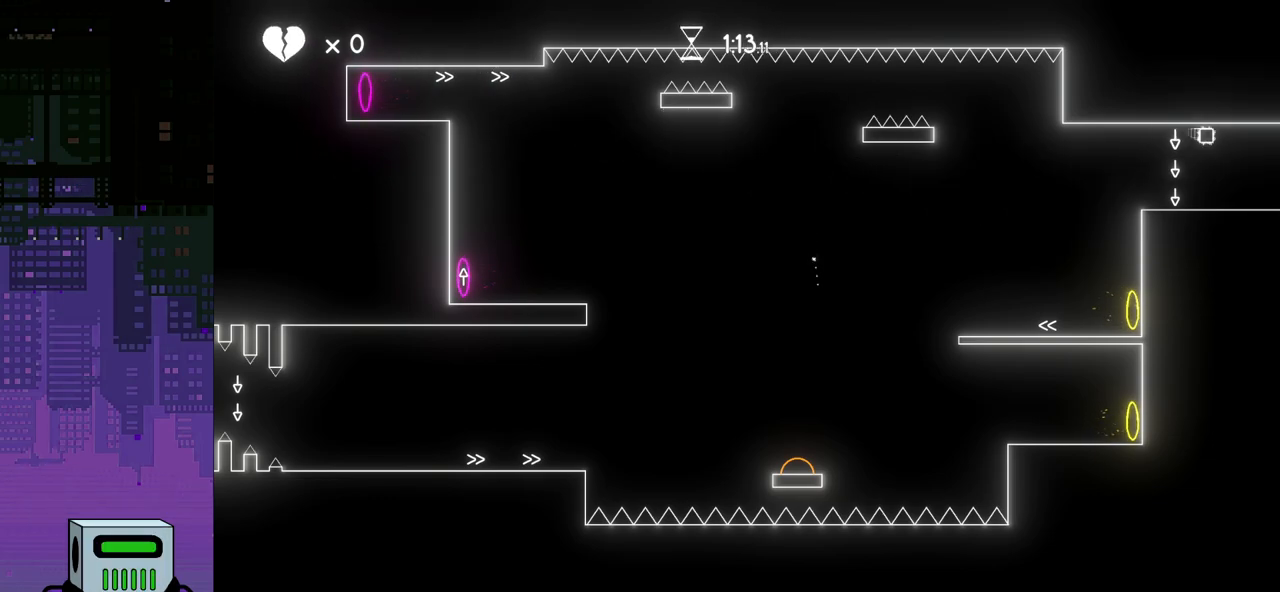
{"buttons": ["DPAD_RIGHT"], "events": []}
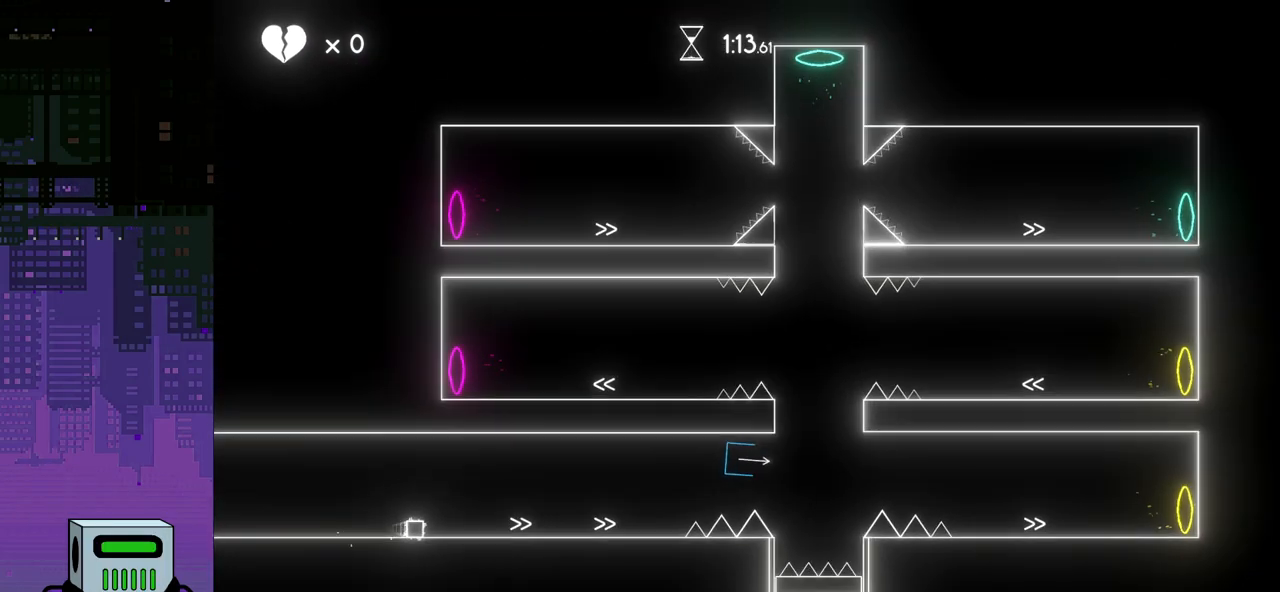
{"buttons": ["CROSS", "DPAD_RIGHT"], "events": [[467, "CROSS", "down"]]}
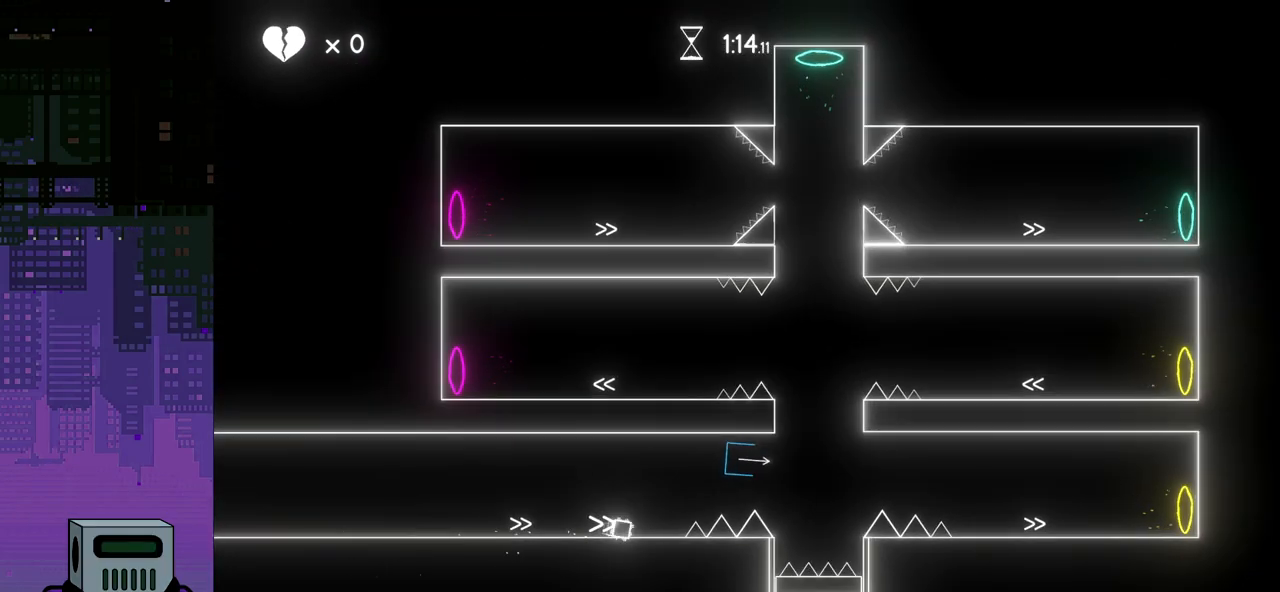
{"buttons": ["DPAD_RIGHT"], "events": [[350, "CROSS", "up"]]}
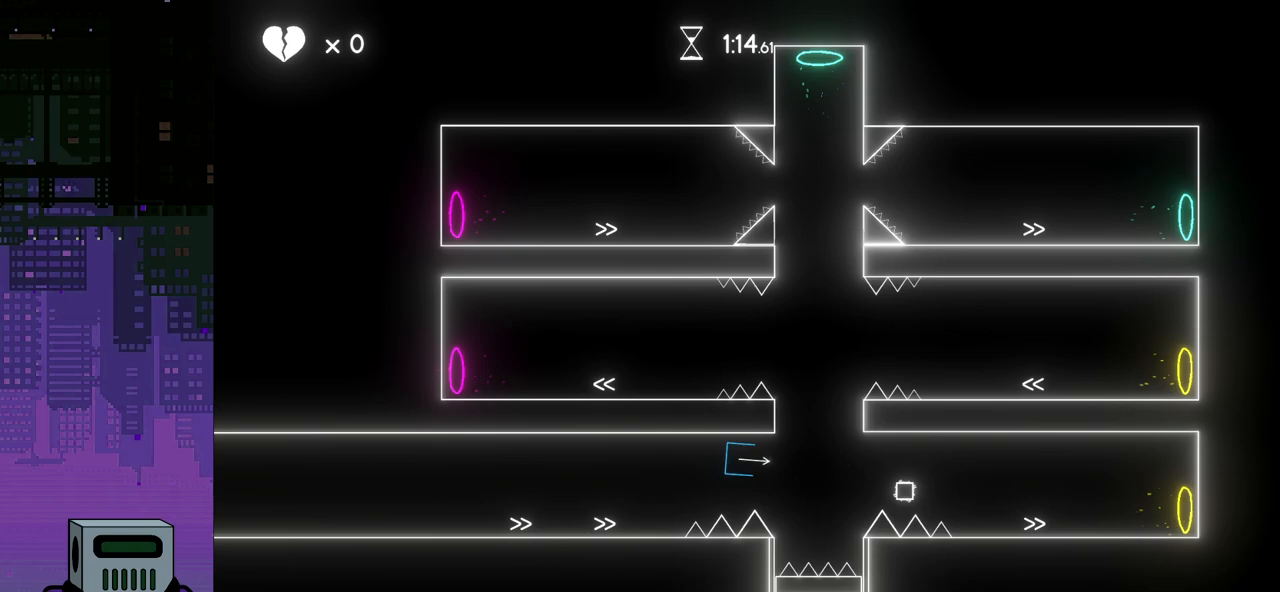
{"buttons": ["DPAD_RIGHT"], "events": []}
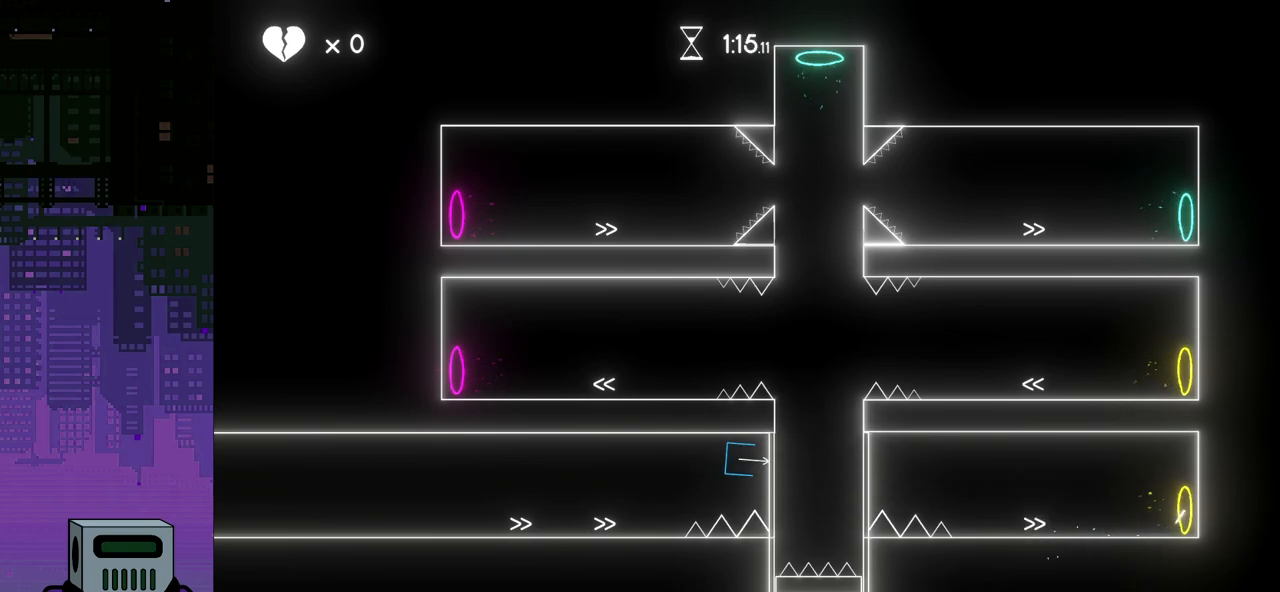
{"buttons": ["DPAD_LEFT"], "events": [[33, "DPAD_DOWN", "down"], [67, "DPAD_RIGHT", "up"], [83, "DPAD_DOWN", "up"], [83, "DPAD_LEFT", "down"]]}
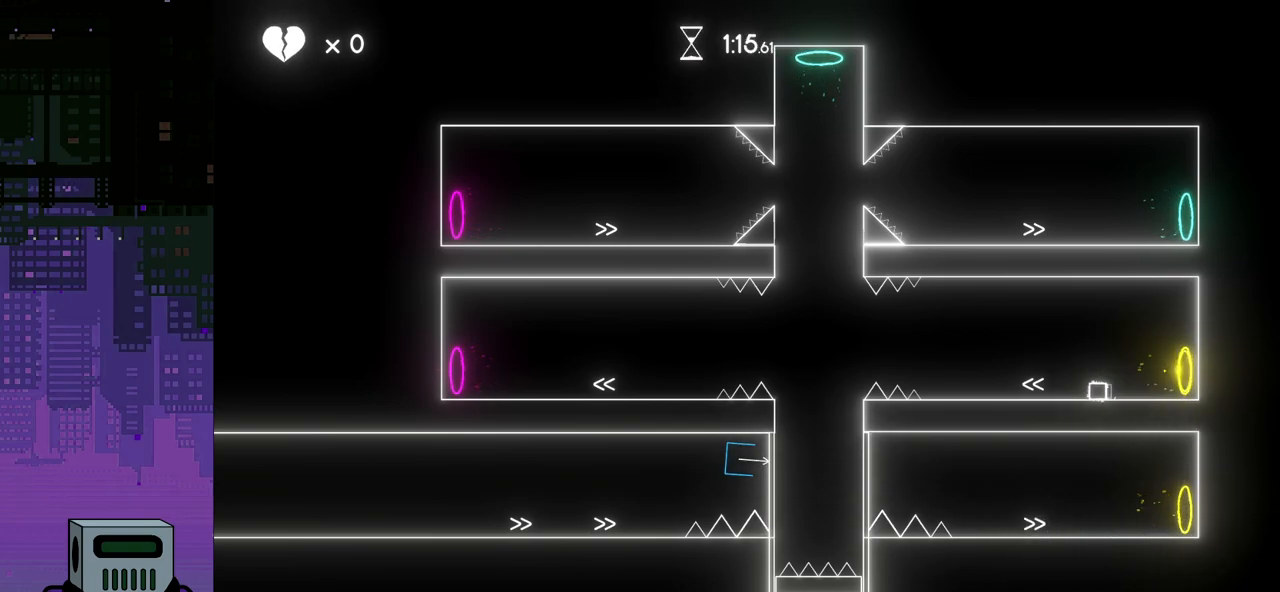
{"buttons": ["CROSS", "DPAD_LEFT"], "events": [[283, "CROSS", "down"]]}
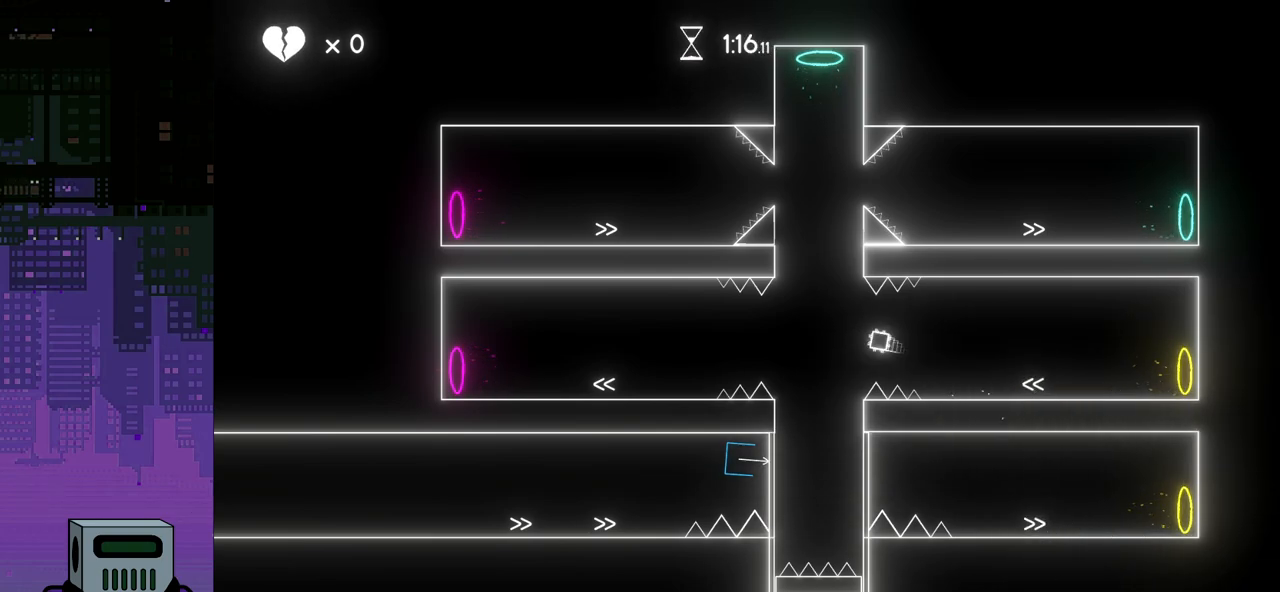
{"buttons": ["DPAD_LEFT"], "events": [[217, "CROSS", "up"]]}
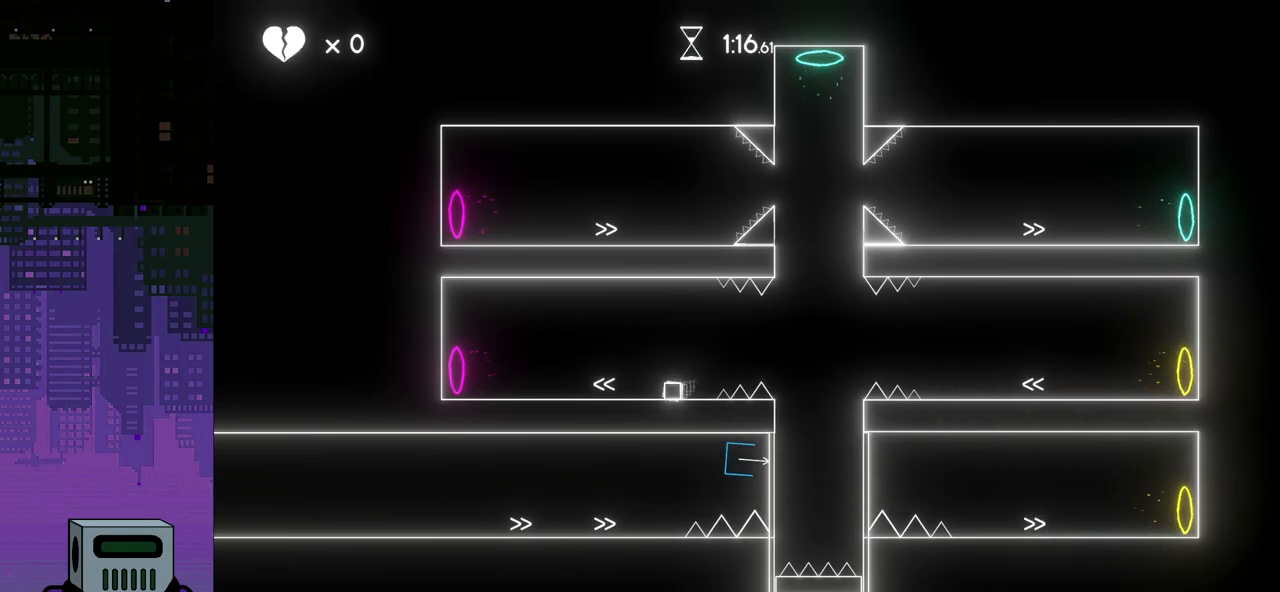
{"buttons": ["DPAD_LEFT"], "events": []}